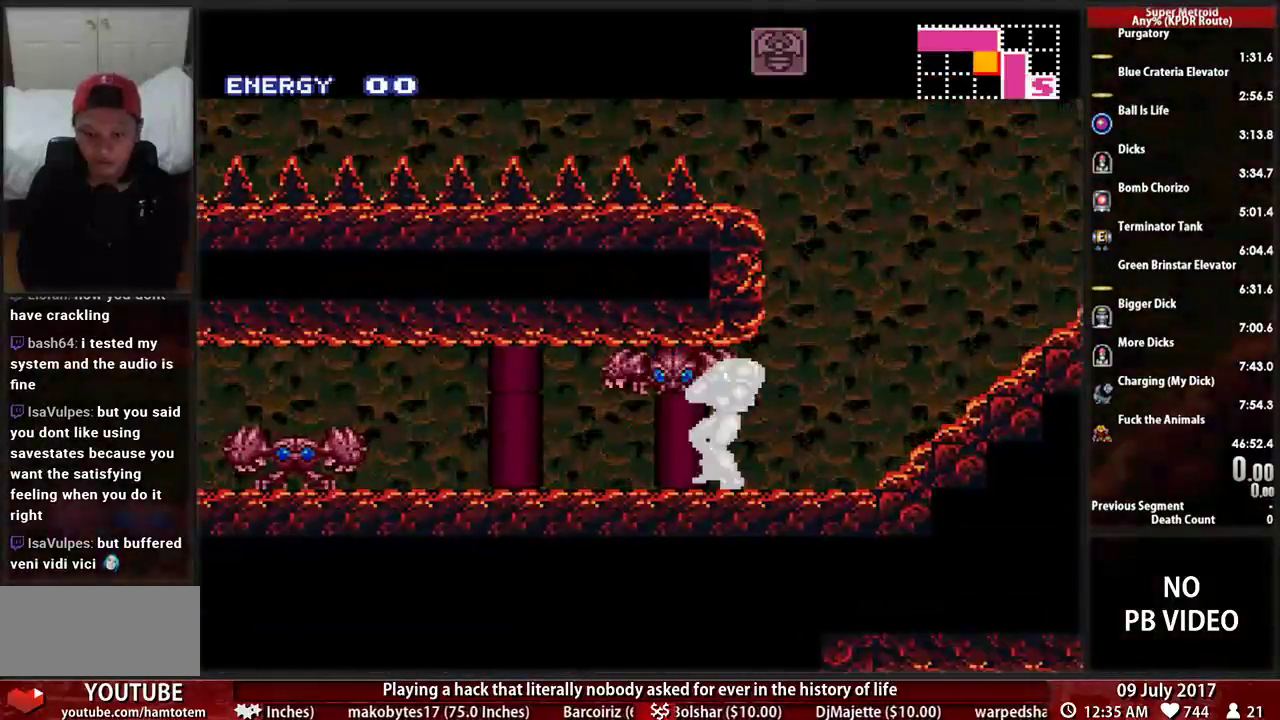
Gameplay with a controller (Nintendo layout); each line is a JSON object with the inputs held at the frame after it. "events" lists button and stick changes between this image and that frame as [ms after this image, input, new state], when the widget could be followed in between. Not read: L3 R3.
{"buttons": [], "events": [[379, "X", "up"], [397, "DPAD_LEFT", "up"], [397, "R1", "up"]]}
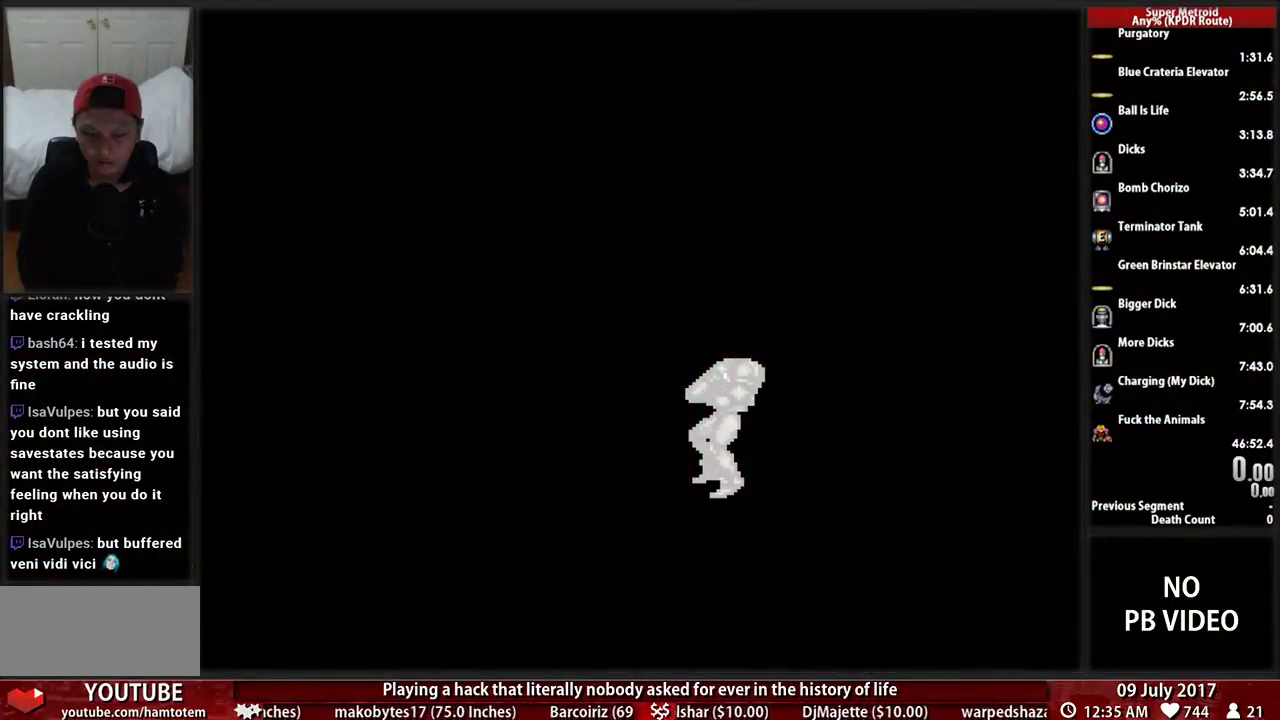
{"buttons": [], "events": []}
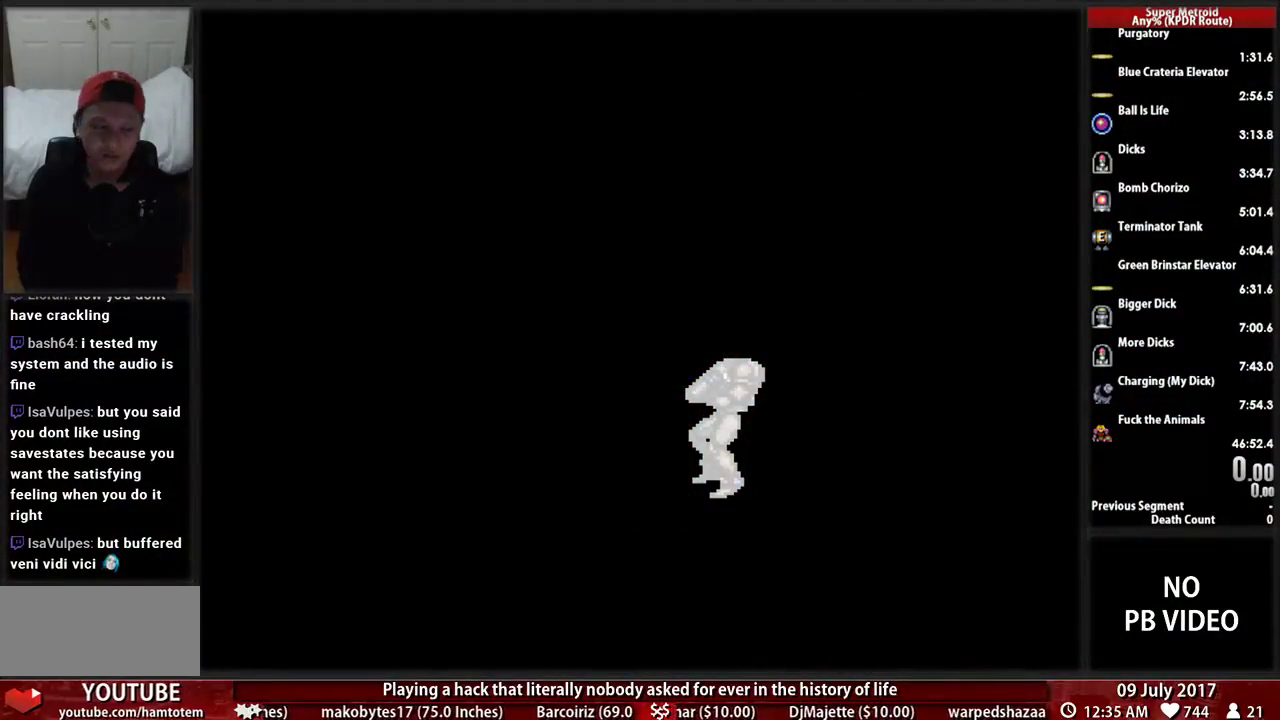
{"buttons": [], "events": []}
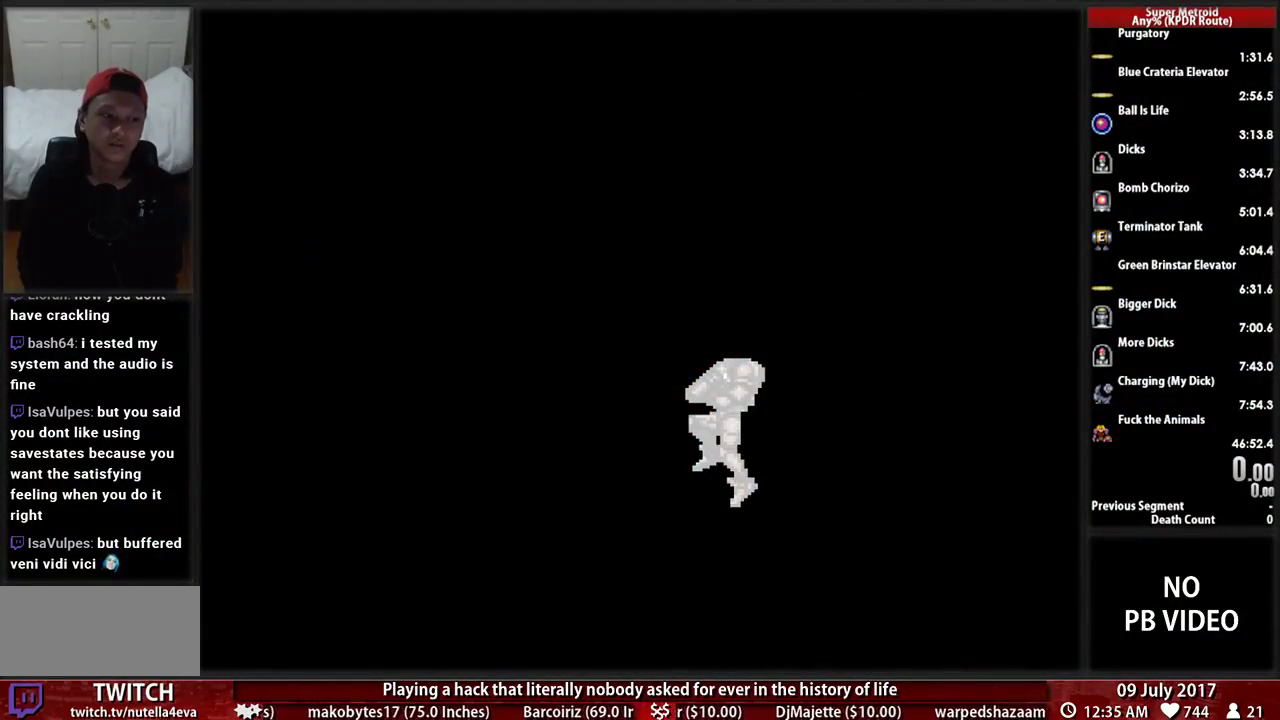
{"buttons": [], "events": []}
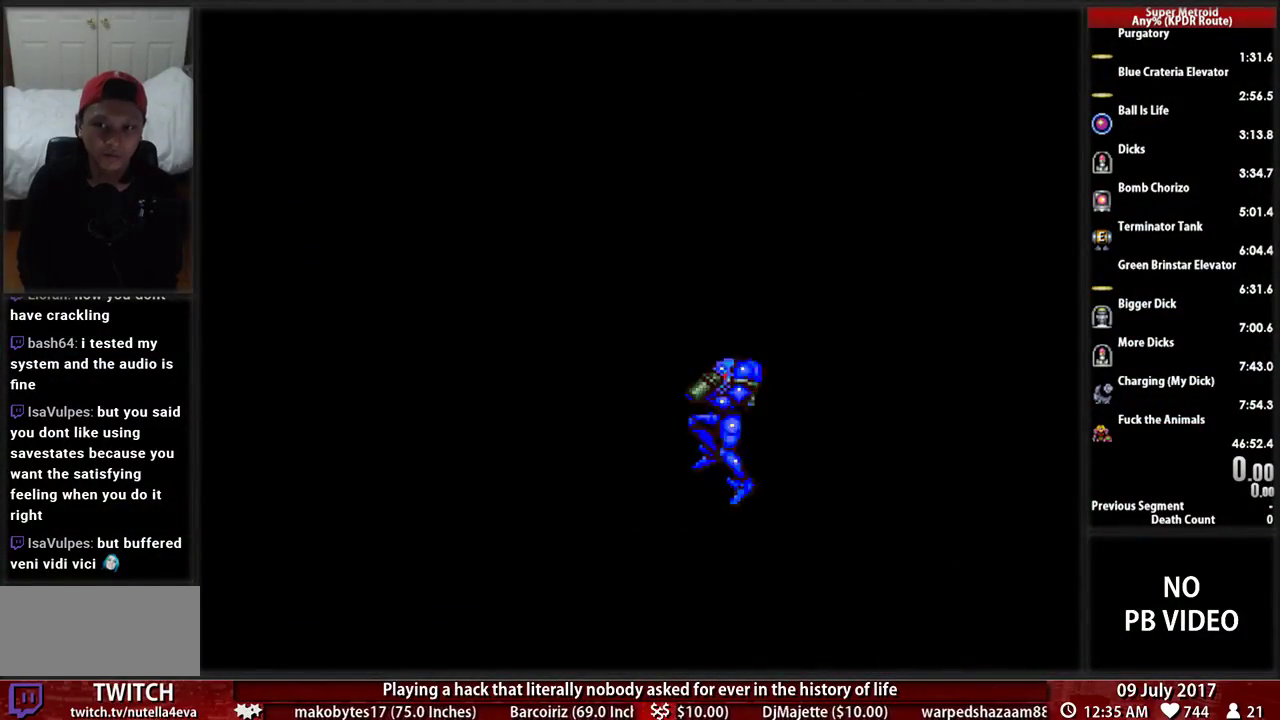
{"buttons": ["B"], "events": [[431, "B", "down"]]}
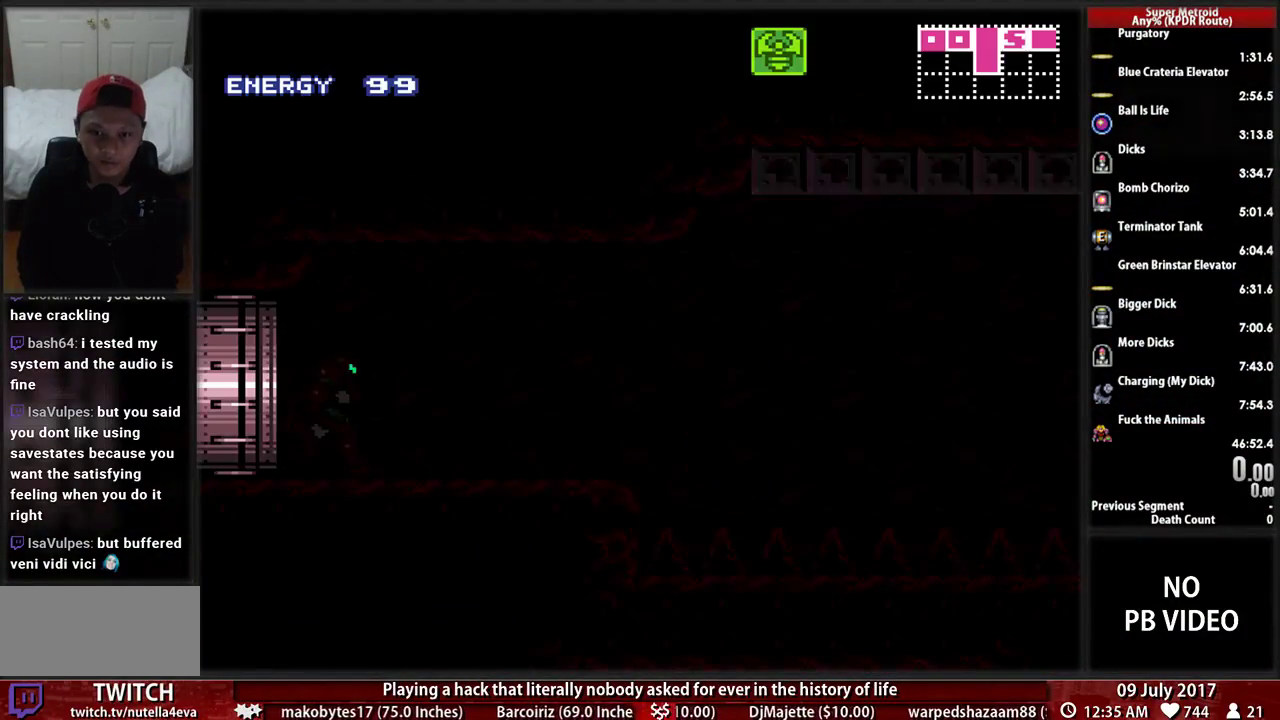
{"buttons": ["B", "DPAD_RIGHT"], "events": [[138, "DPAD_RIGHT", "down"]]}
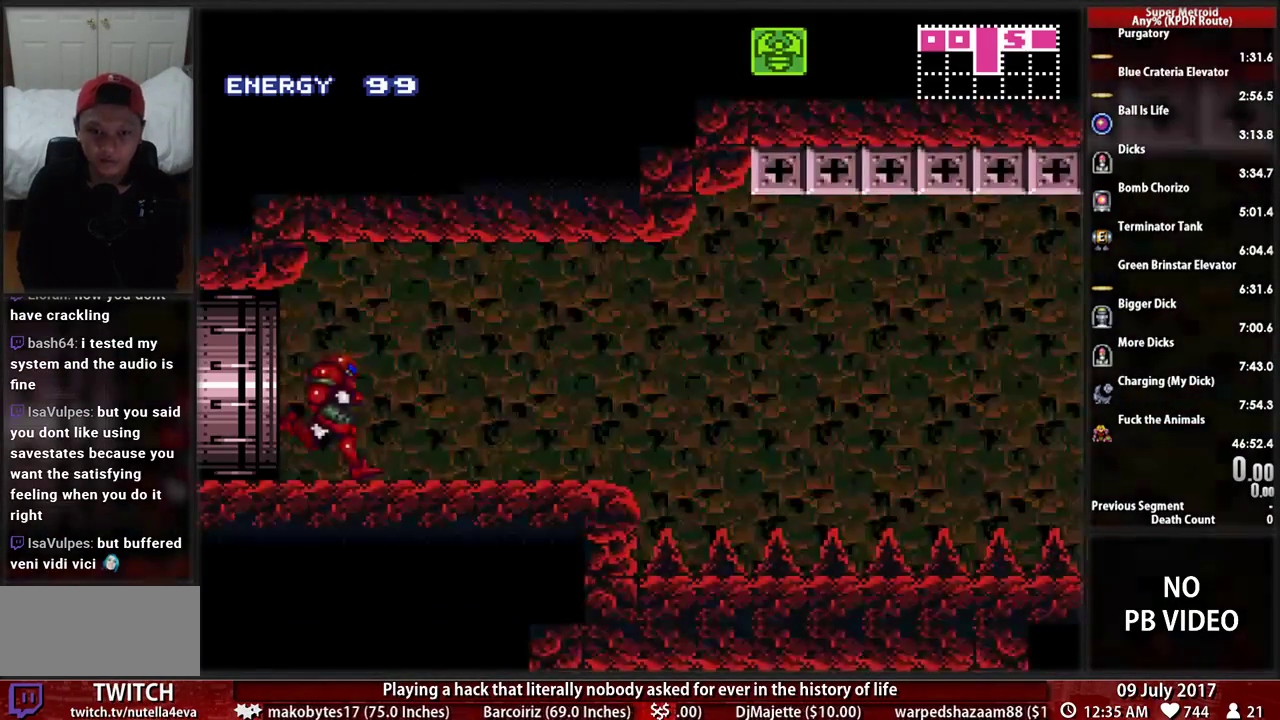
{"buttons": ["B", "X", "DPAD_RIGHT"], "events": [[259, "A", "down"], [293, "B", "up"], [328, "SELECT", "down"], [466, "B", "down"], [466, "SELECT", "up"], [466, "X", "down"], [500, "A", "up"]]}
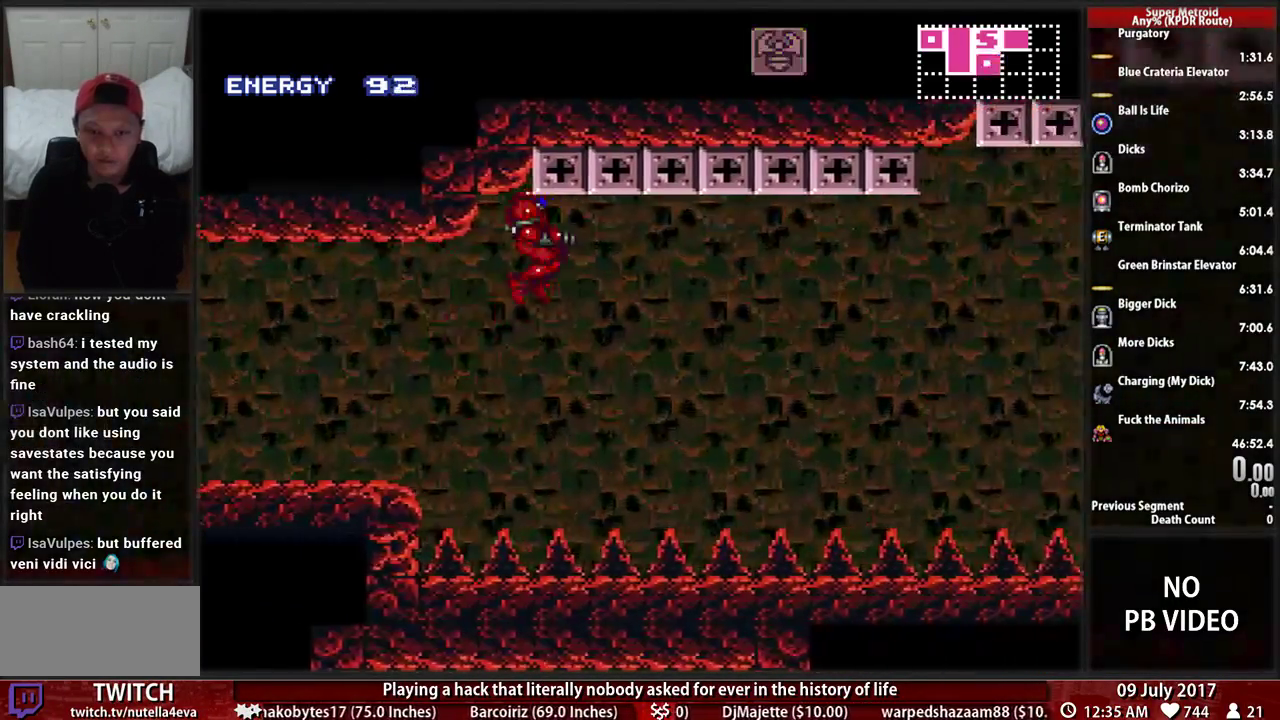
{"buttons": ["B", "X", "DPAD_RIGHT"], "events": []}
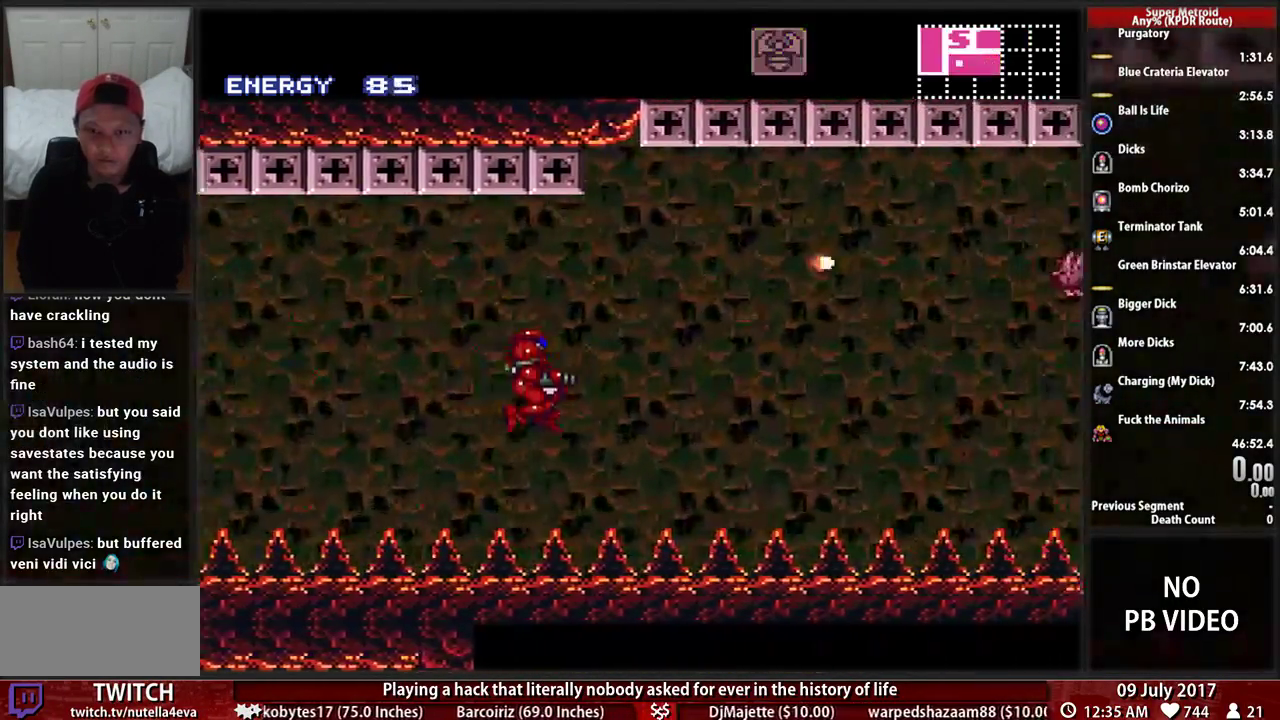
{"buttons": ["B", "X", "DPAD_RIGHT"], "events": []}
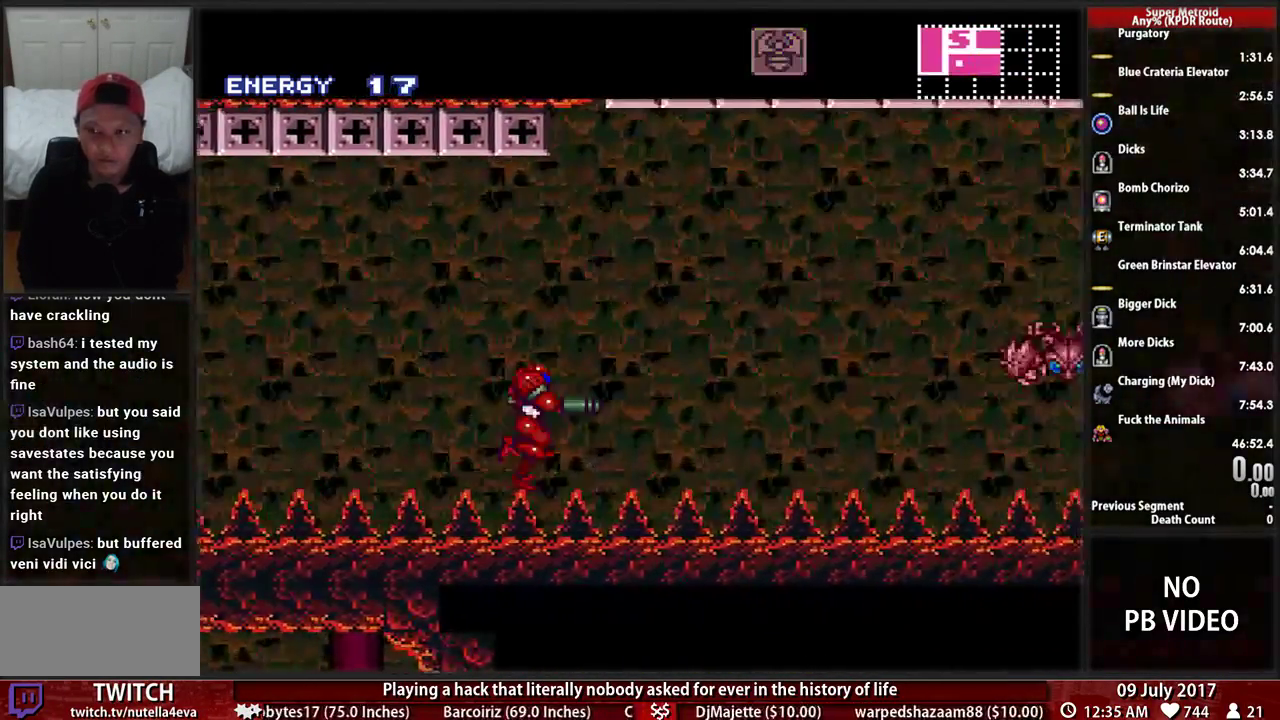
{"buttons": ["B", "X", "DPAD_RIGHT"], "events": [[414, "START", "down"], [500, "START", "up"]]}
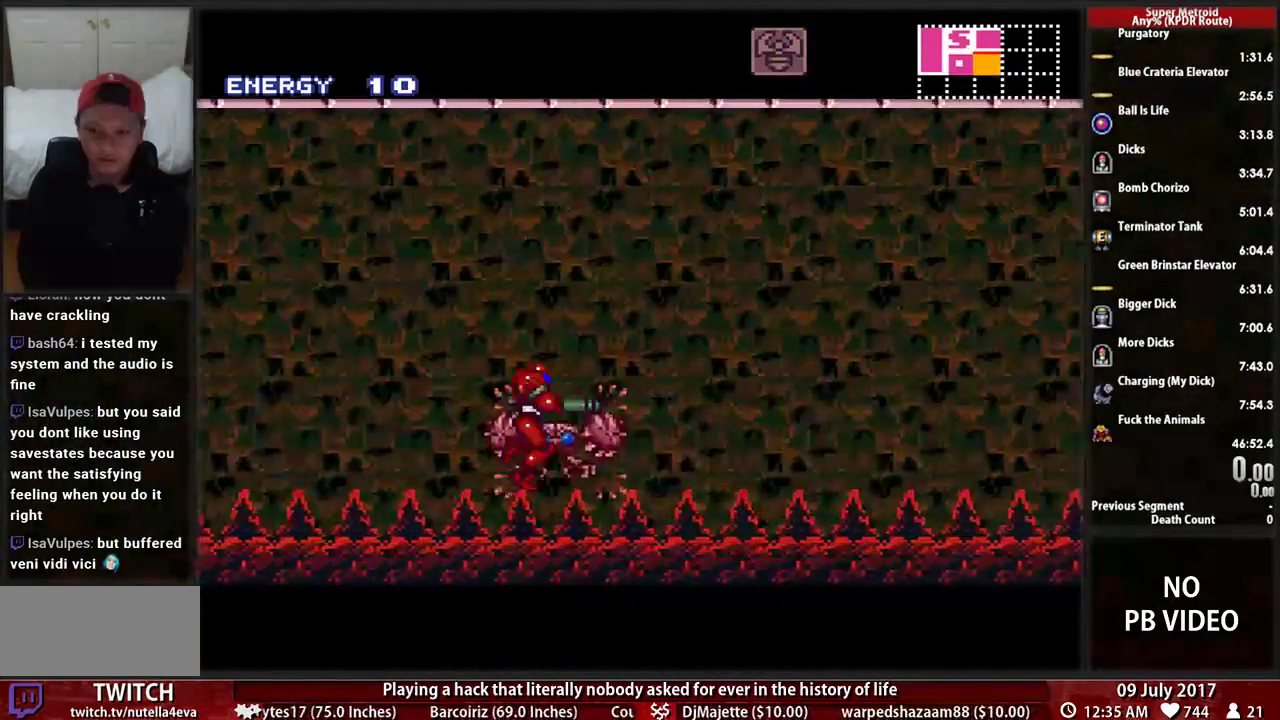
{"buttons": ["B", "X", "DPAD_RIGHT"], "events": []}
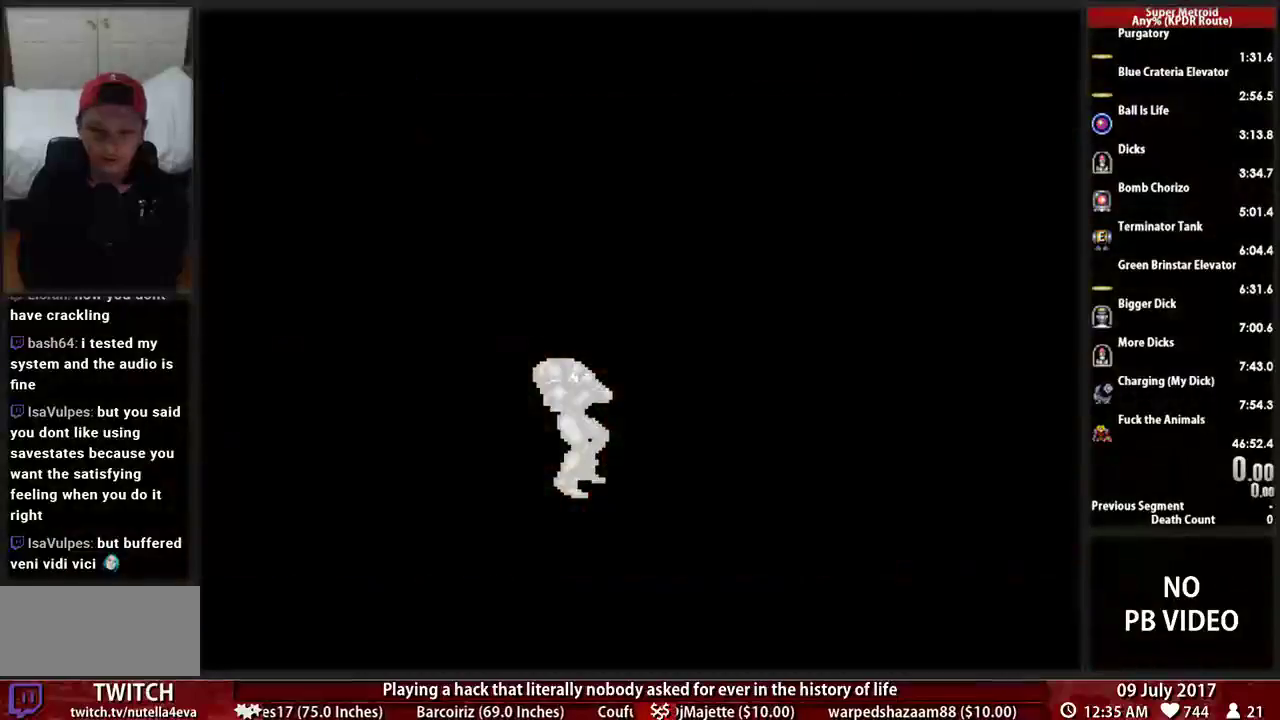
{"buttons": ["B"], "events": [[34, "B", "up"], [103, "DPAD_RIGHT", "up"], [103, "X", "up"], [345, "B", "down"]]}
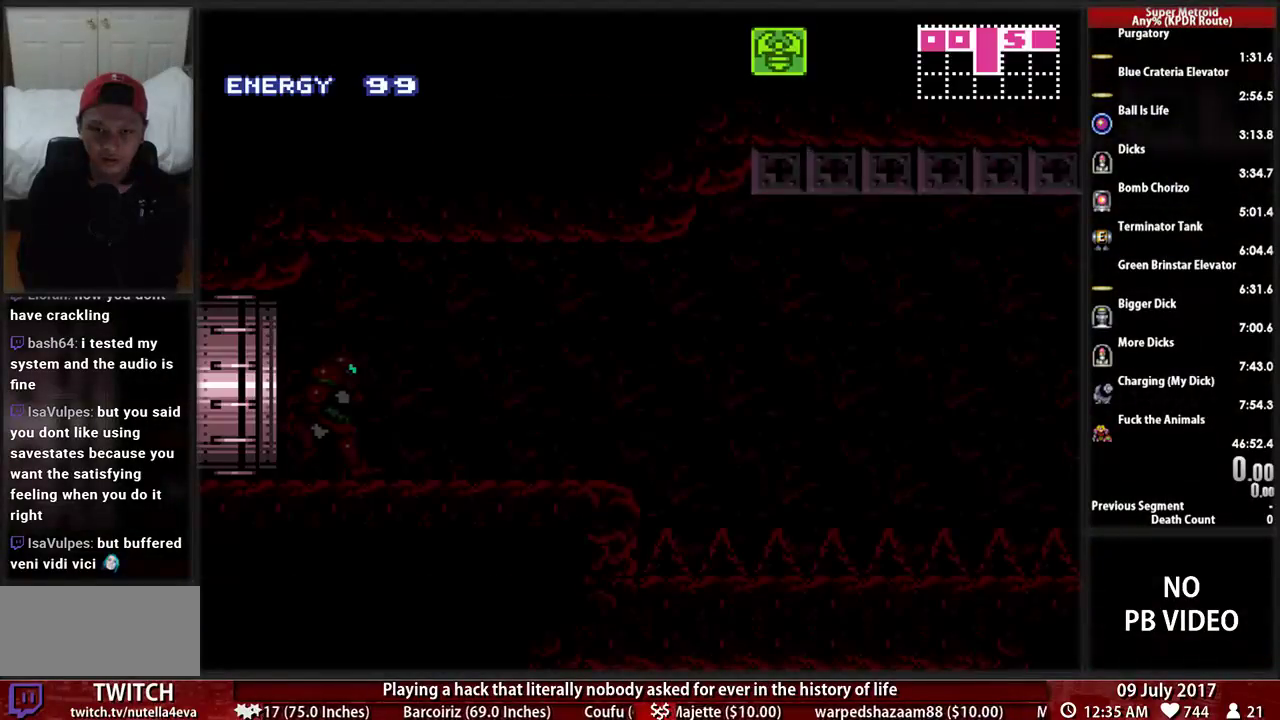
{"buttons": ["B", "DPAD_RIGHT"], "events": [[34, "DPAD_RIGHT", "down"]]}
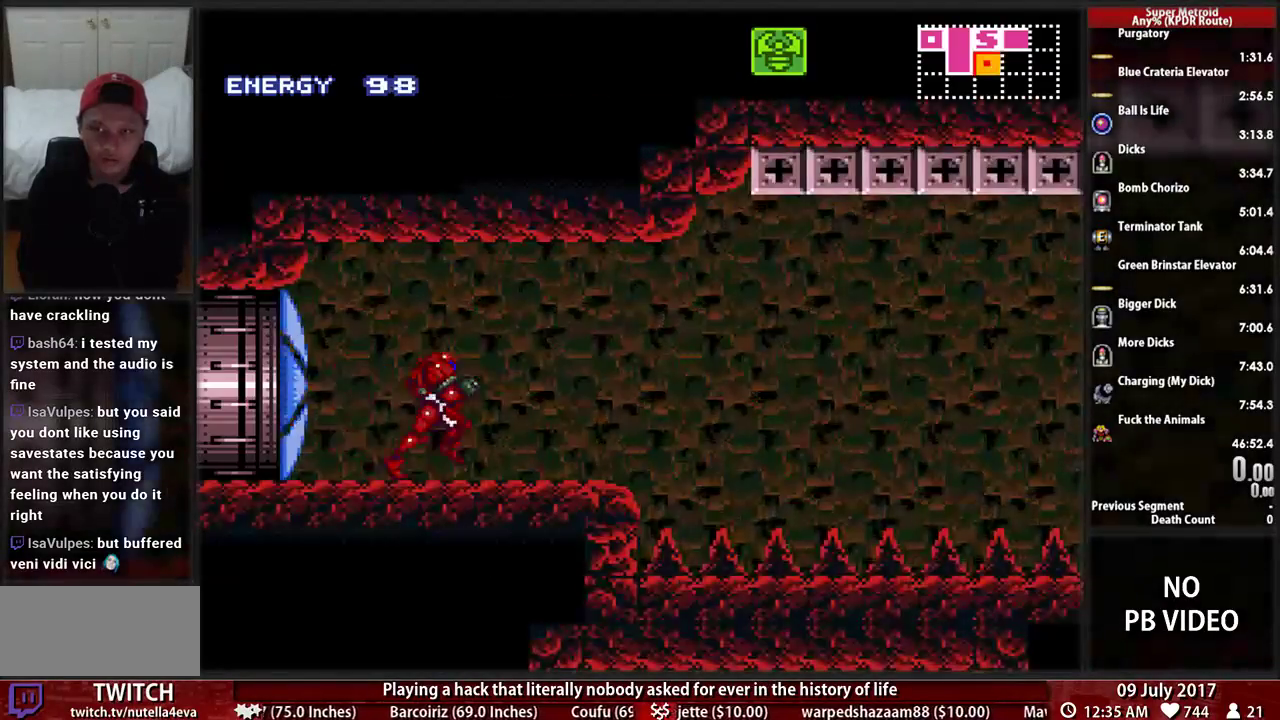
{"buttons": ["A", "DPAD_RIGHT"], "events": [[155, "A", "down"], [190, "B", "up"]]}
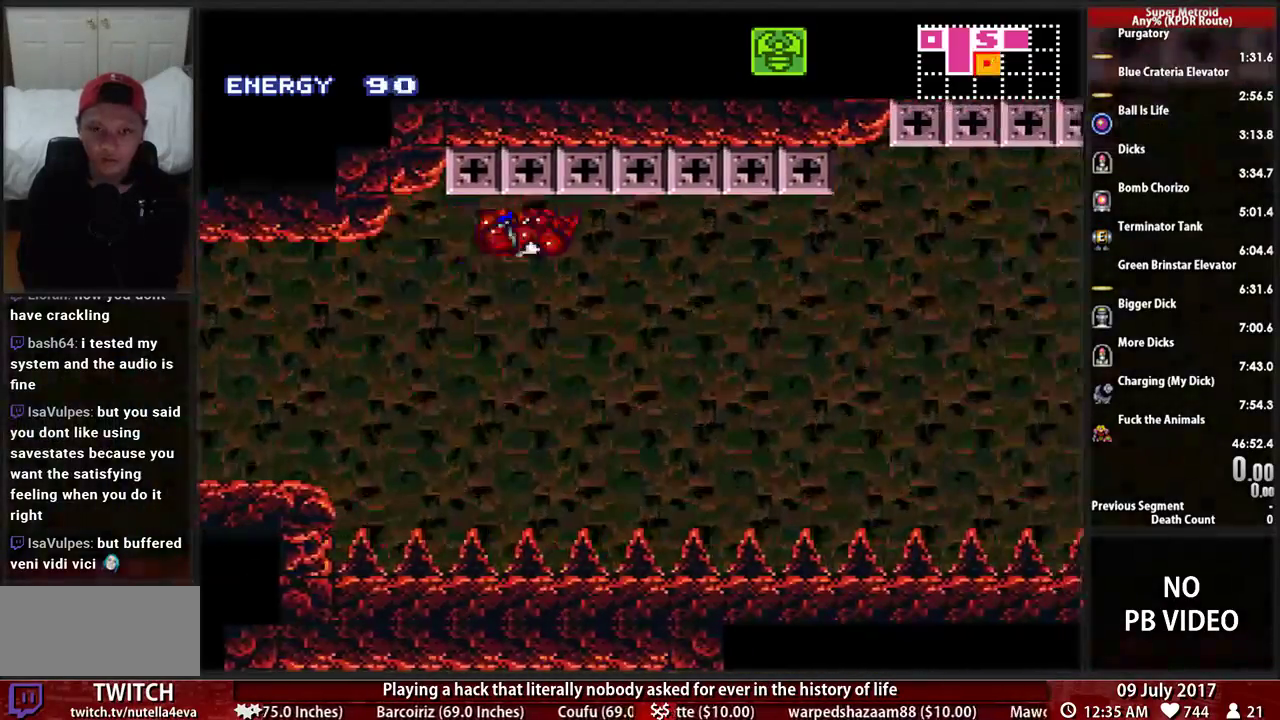
{"buttons": ["X", "R1", "DPAD_RIGHT"]}
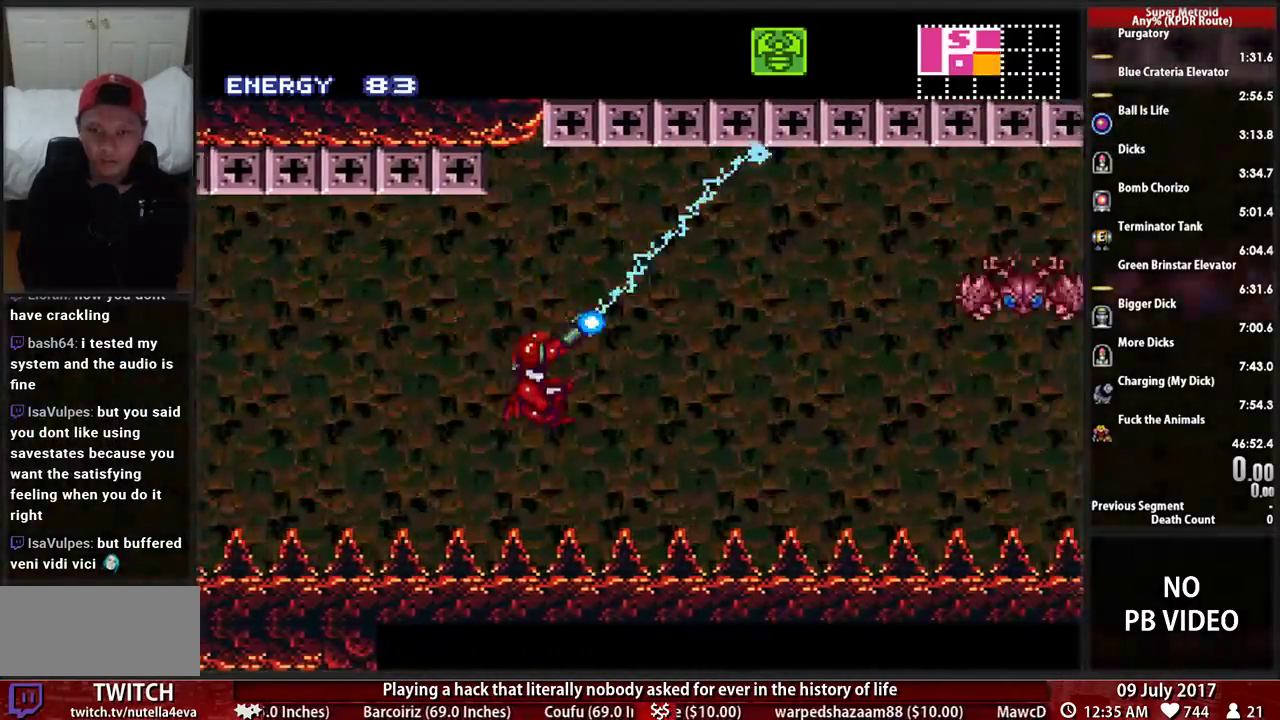
{"buttons": ["X", "R1", "DPAD_RIGHT"], "events": []}